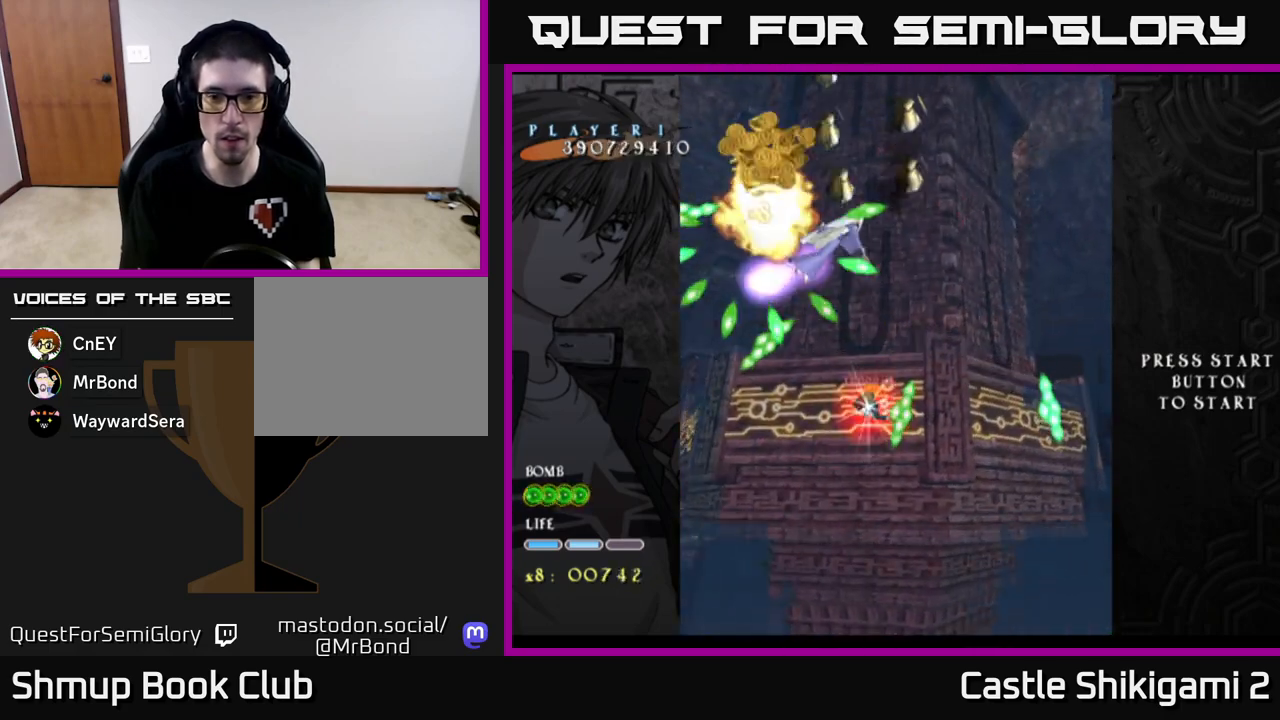
Gameplay with a controller (Xbox layout); each line is a JSON object with the inputs held at the frame after it. "events" lists button and stick changes between this image and that frame as [ms after this image, input, new state], when the widget could be followed in between. Not read: right_stick.
{"buttons": ["X", "DPAD_DOWN"], "left_stick": "center", "events": [[150, "DPAD_LEFT", "down"], [250, "DPAD_LEFT", "up"], [350, "DPAD_DOWN", "up"], [350, "DPAD_LEFT", "down"], [450, "DPAD_DOWN", "down"], [467, "DPAD_LEFT", "up"]]}
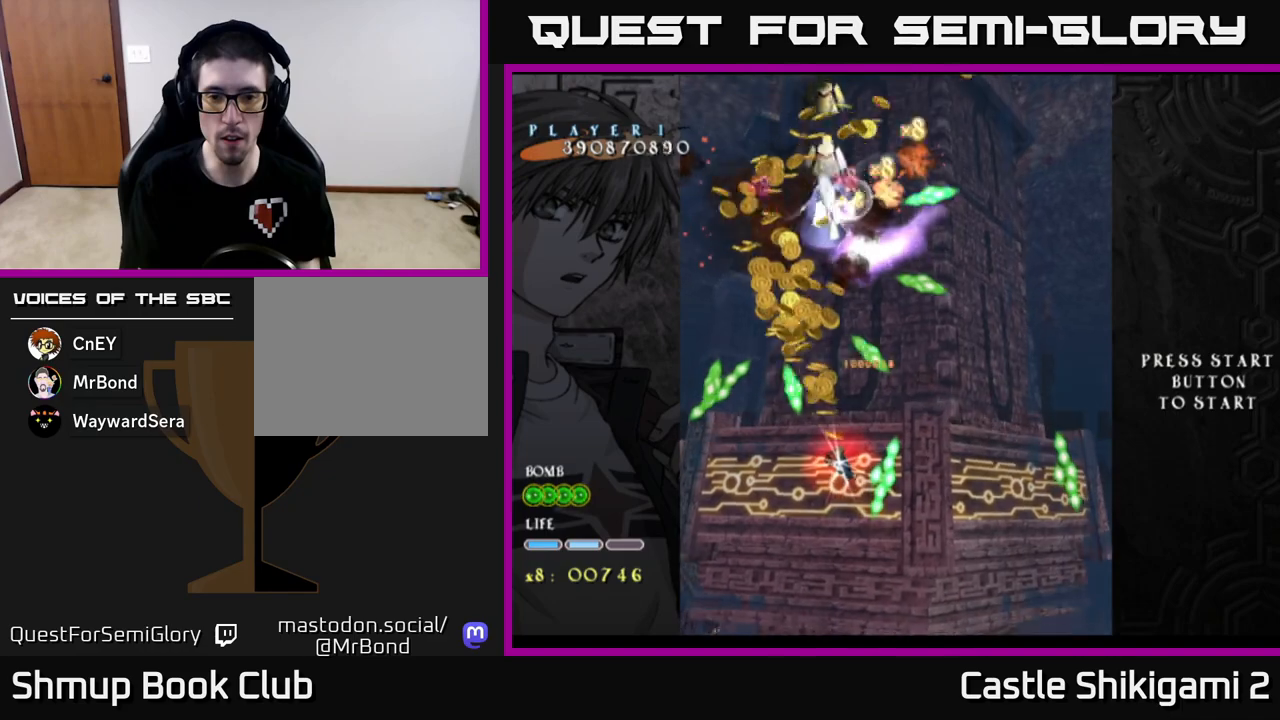
{"buttons": ["X", "DPAD_UP"], "left_stick": "center", "events": [[133, "DPAD_DOWN", "up"], [133, "DPAD_LEFT", "down"], [200, "DPAD_LEFT", "up"], [217, "DPAD_DOWN", "down"], [267, "DPAD_DOWN", "up"], [317, "DPAD_RIGHT", "down"], [417, "DPAD_RIGHT", "up"], [433, "DPAD_UP", "down"]]}
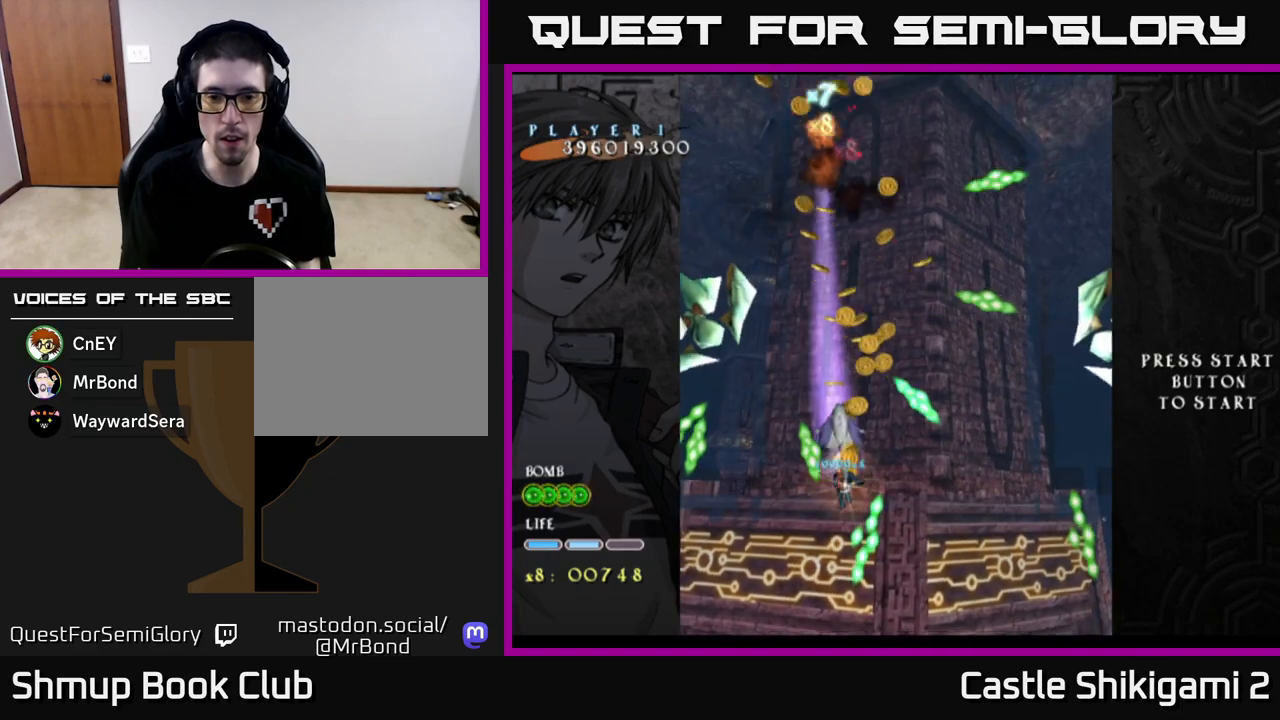
{"buttons": ["X"], "left_stick": "center", "events": [[17, "DPAD_UP", "up"], [217, "DPAD_RIGHT", "down"], [250, "DPAD_DOWN", "down"], [283, "DPAD_RIGHT", "up"], [417, "DPAD_DOWN", "up"]]}
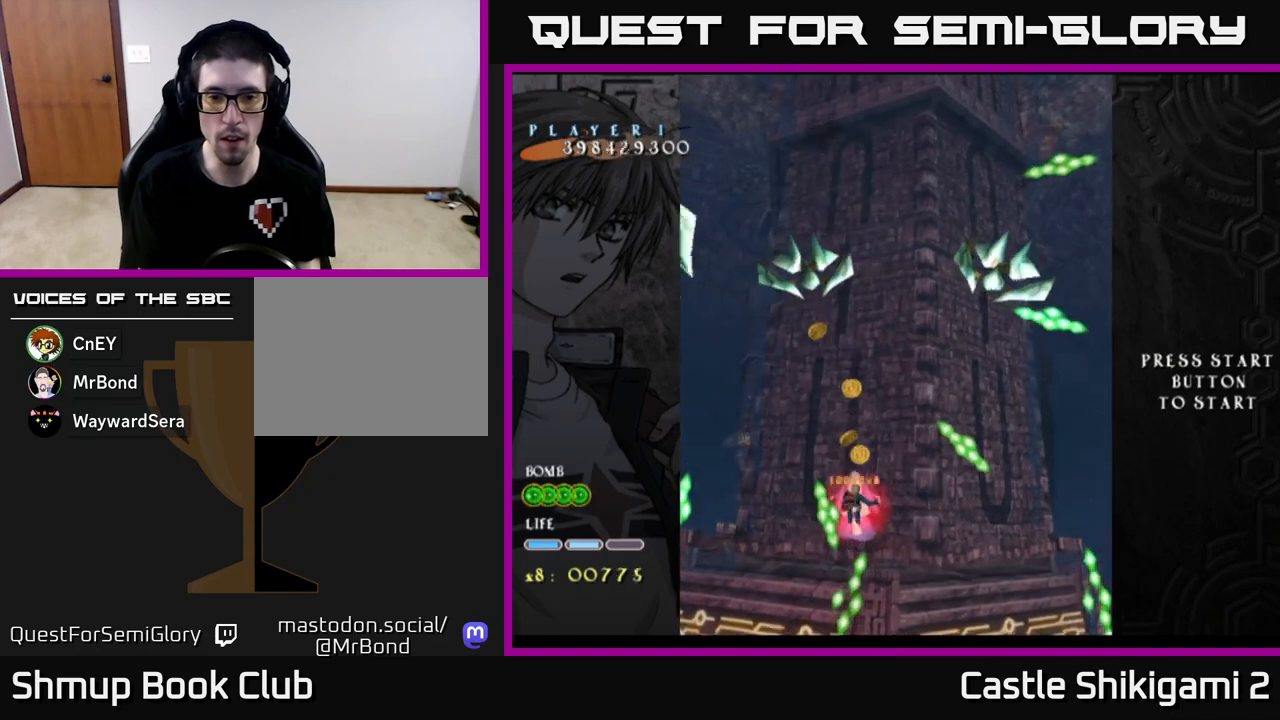
{"buttons": ["X", "DPAD_DOWN"], "left_stick": "center", "events": [[17, "DPAD_DOWN", "down"], [17, "DPAD_RIGHT", "down"], [117, "DPAD_RIGHT", "up"], [200, "DPAD_DOWN", "up"], [317, "DPAD_DOWN", "down"]]}
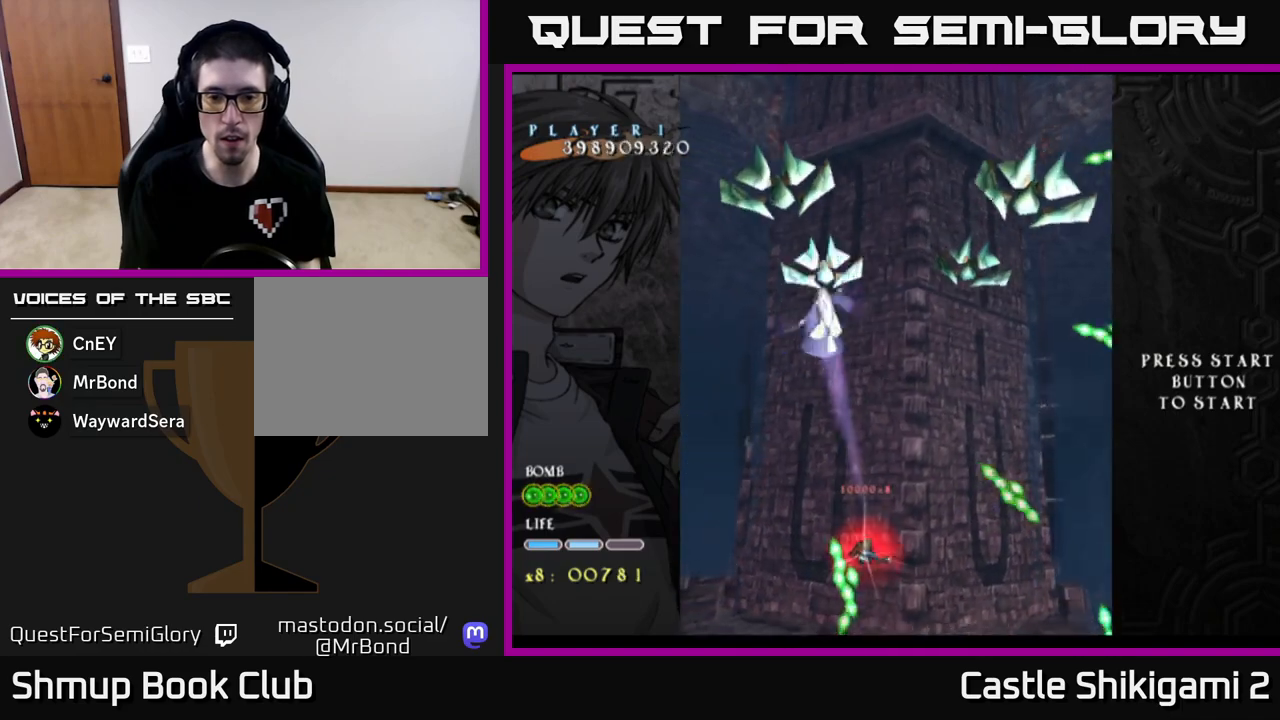
{"buttons": ["X"], "left_stick": "center", "events": [[483, "DPAD_DOWN", "up"]]}
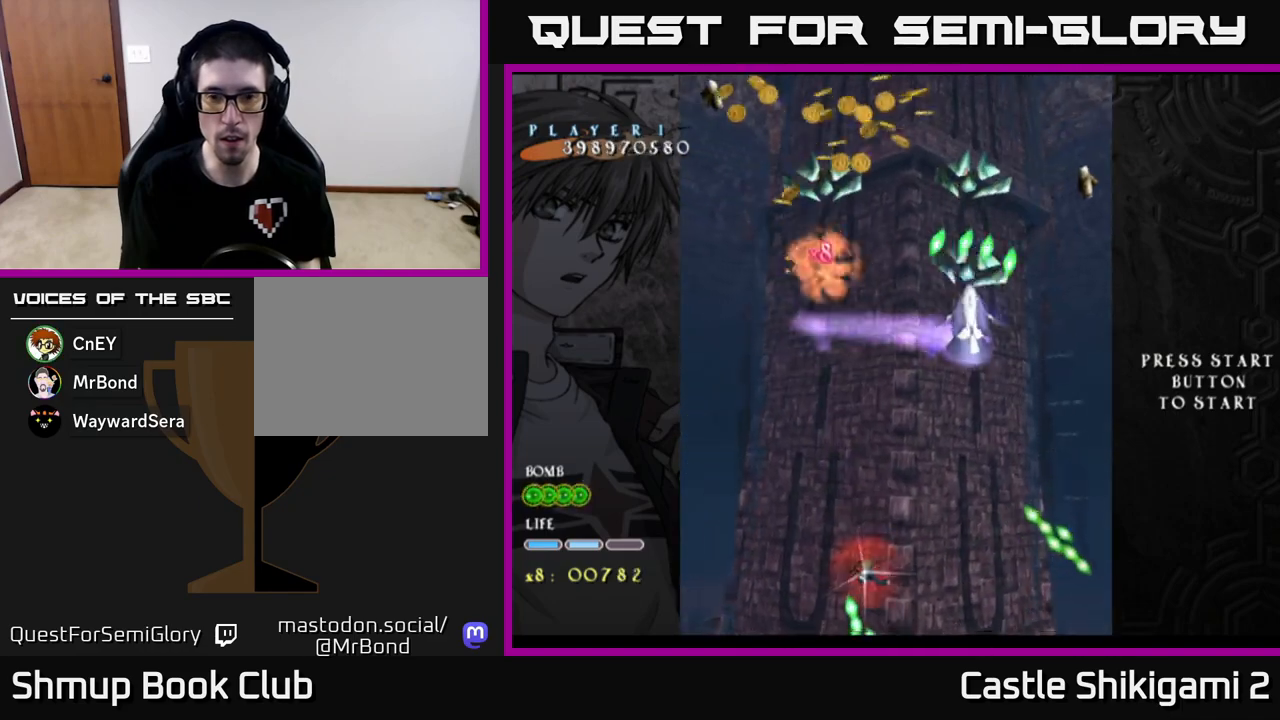
{"buttons": ["B", "DPAD_UP", "DPAD_RIGHT"], "left_stick": "center", "events": [[17, "DPAD_RIGHT", "down"], [100, "B", "down"], [100, "DPAD_UP", "down"], [167, "X", "up"]]}
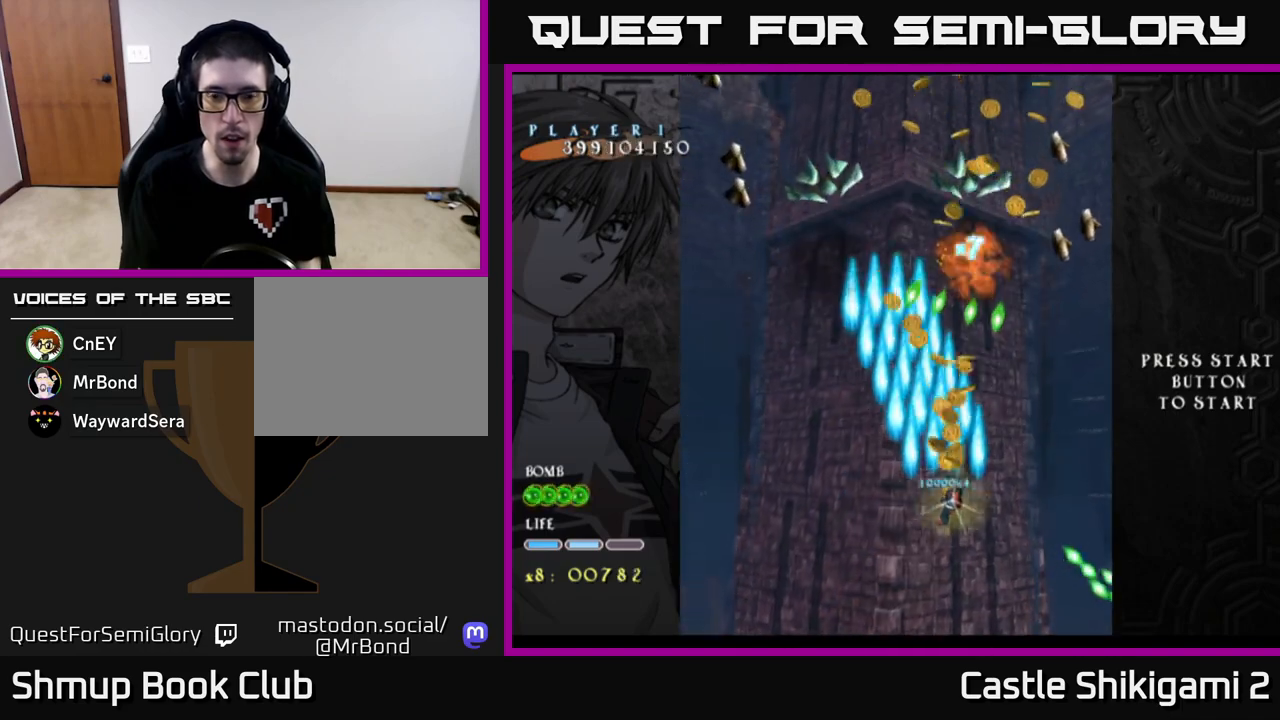
{"buttons": ["X"], "left_stick": "center", "events": [[150, "DPAD_RIGHT", "up"], [217, "DPAD_UP", "up"], [233, "DPAD_LEFT", "down"], [300, "X", "down"], [333, "DPAD_LEFT", "up"], [350, "B", "up"]]}
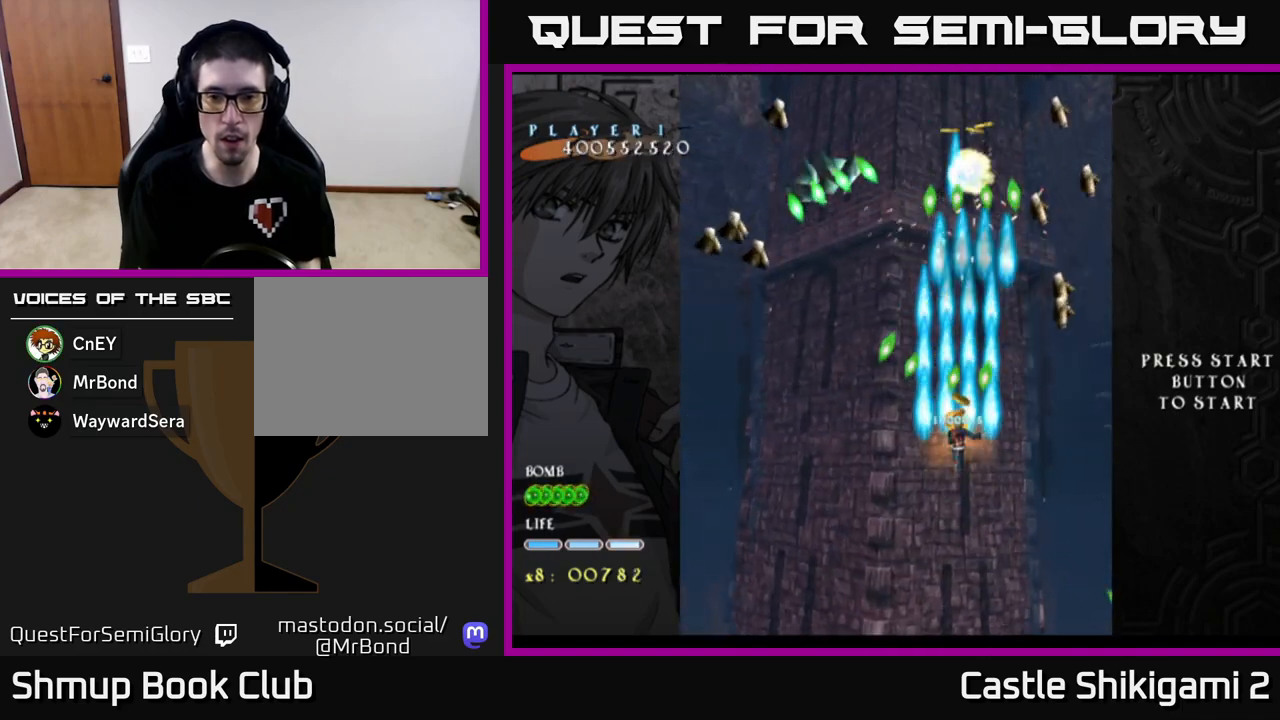
{"buttons": ["X"], "left_stick": "center", "events": [[83, "DPAD_DOWN", "down"], [183, "DPAD_DOWN", "up"], [317, "DPAD_DOWN", "down"], [400, "DPAD_DOWN", "up"]]}
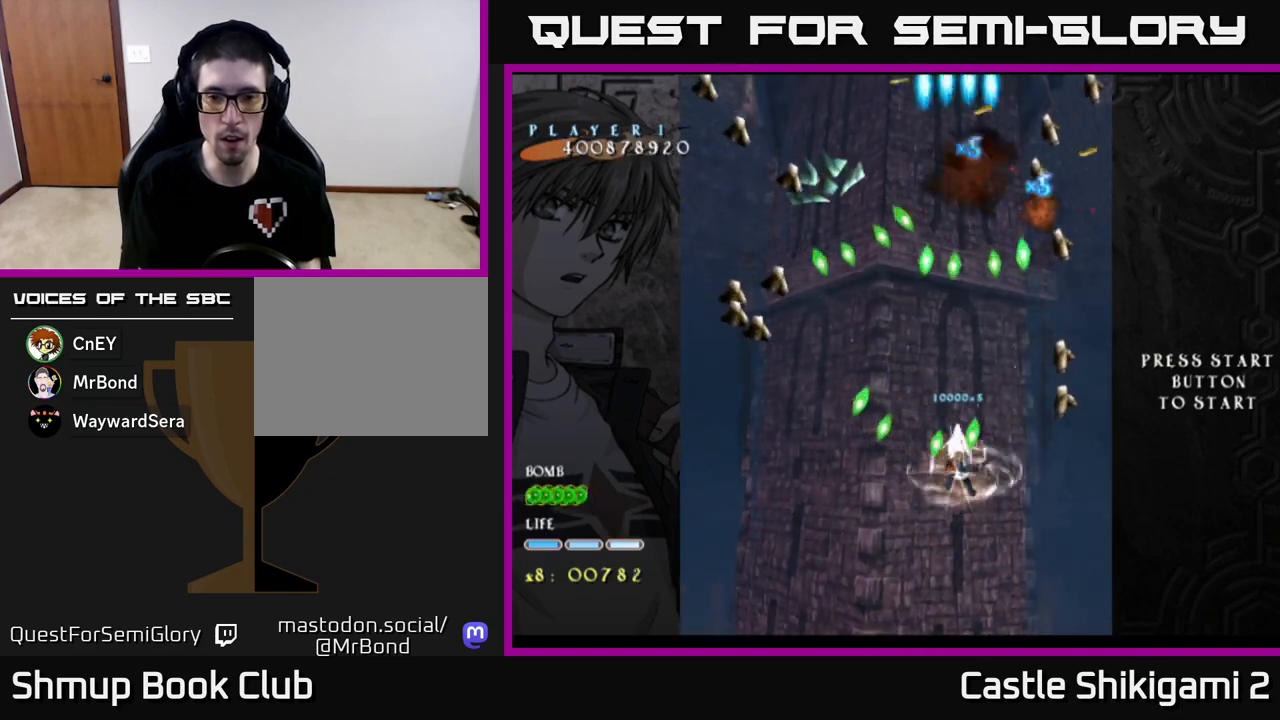
{"buttons": ["X", "DPAD_DOWN"], "left_stick": "center", "events": [[17, "DPAD_DOWN", "down"], [67, "DPAD_DOWN", "up"], [200, "DPAD_LEFT", "down"], [317, "DPAD_LEFT", "up"], [433, "DPAD_DOWN", "down"]]}
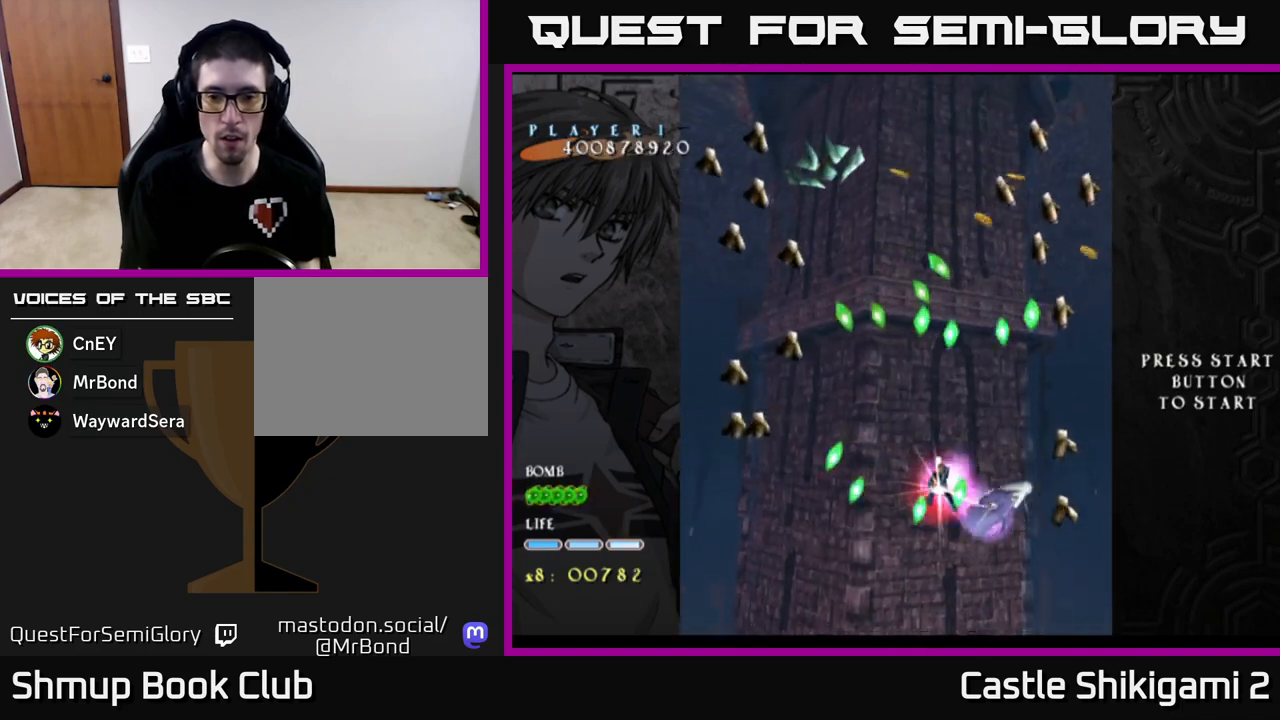
{"buttons": ["X", "DPAD_DOWN"], "left_stick": "center", "events": [[150, "DPAD_DOWN", "up"], [150, "DPAD_LEFT", "down"], [183, "DPAD_DOWN", "down"], [250, "DPAD_LEFT", "up"], [433, "DPAD_LEFT", "down"], [500, "DPAD_LEFT", "up"]]}
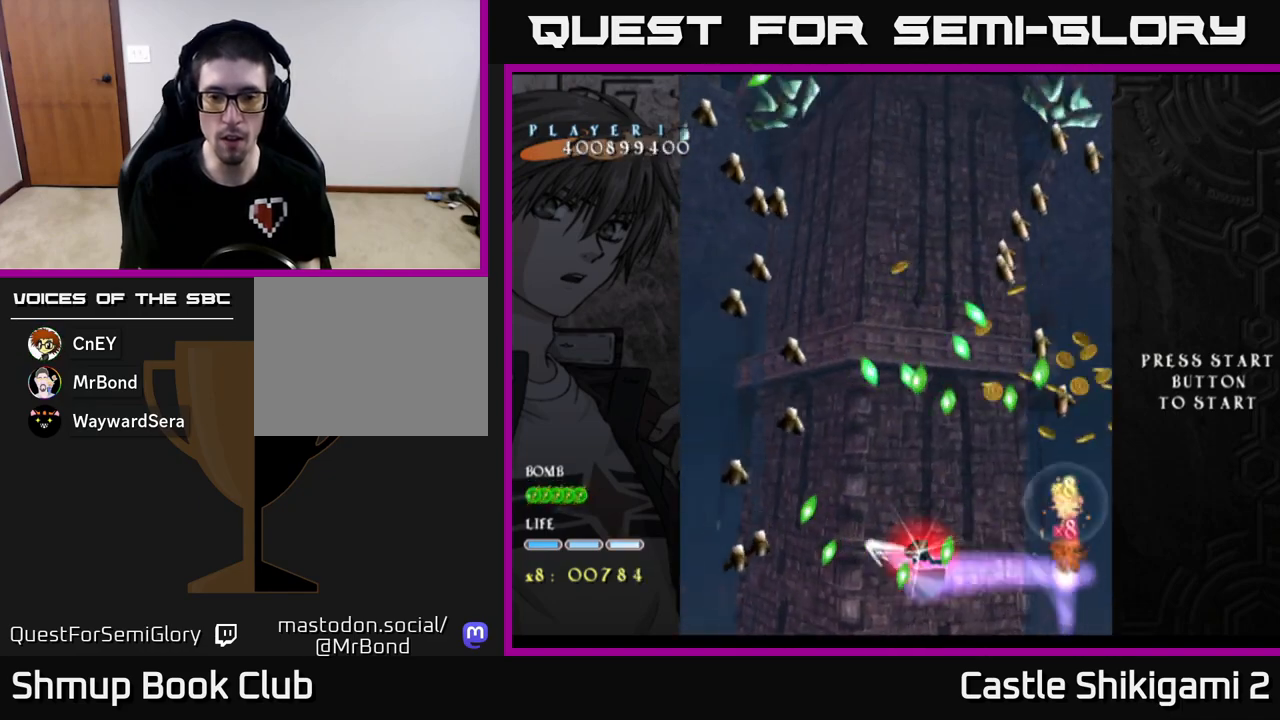
{"buttons": ["X", "DPAD_DOWN"], "left_stick": "center", "events": []}
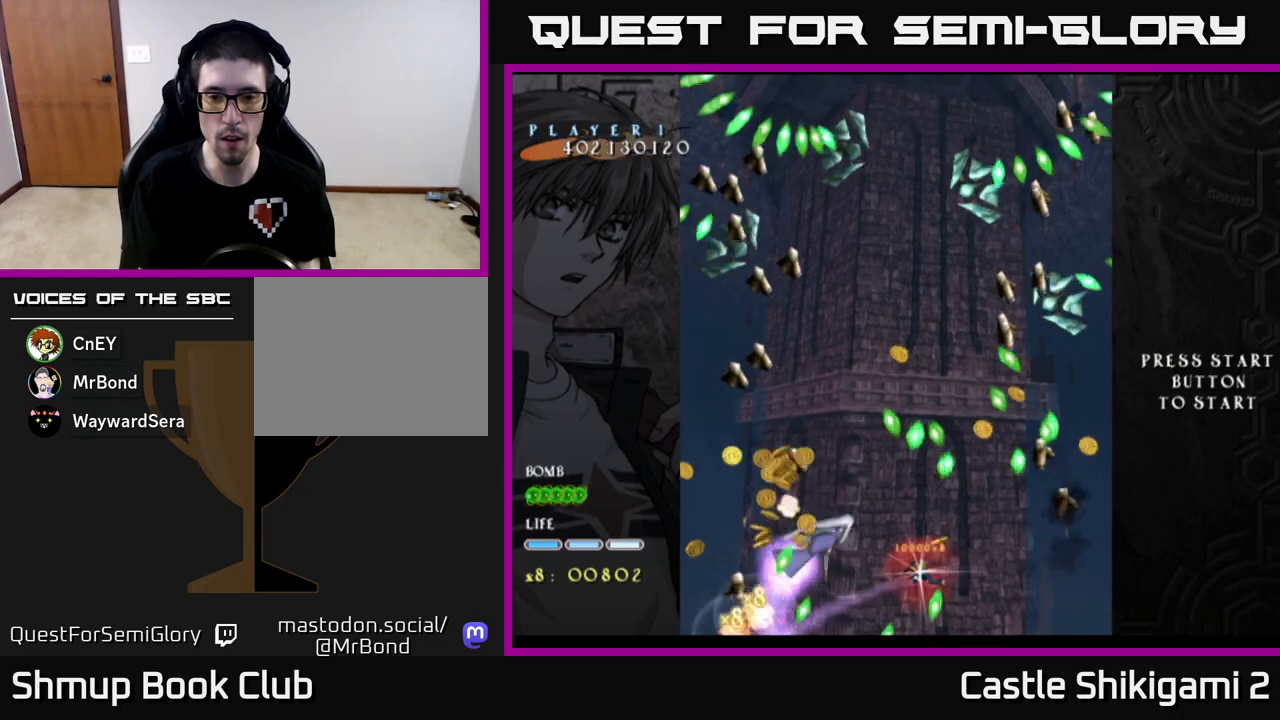
{"buttons": ["X"], "left_stick": "center", "events": [[100, "DPAD_DOWN", "up"], [183, "DPAD_LEFT", "down"], [217, "DPAD_UP", "down"], [267, "DPAD_LEFT", "up"], [417, "DPAD_RIGHT", "down"], [417, "DPAD_UP", "up"], [500, "DPAD_RIGHT", "up"]]}
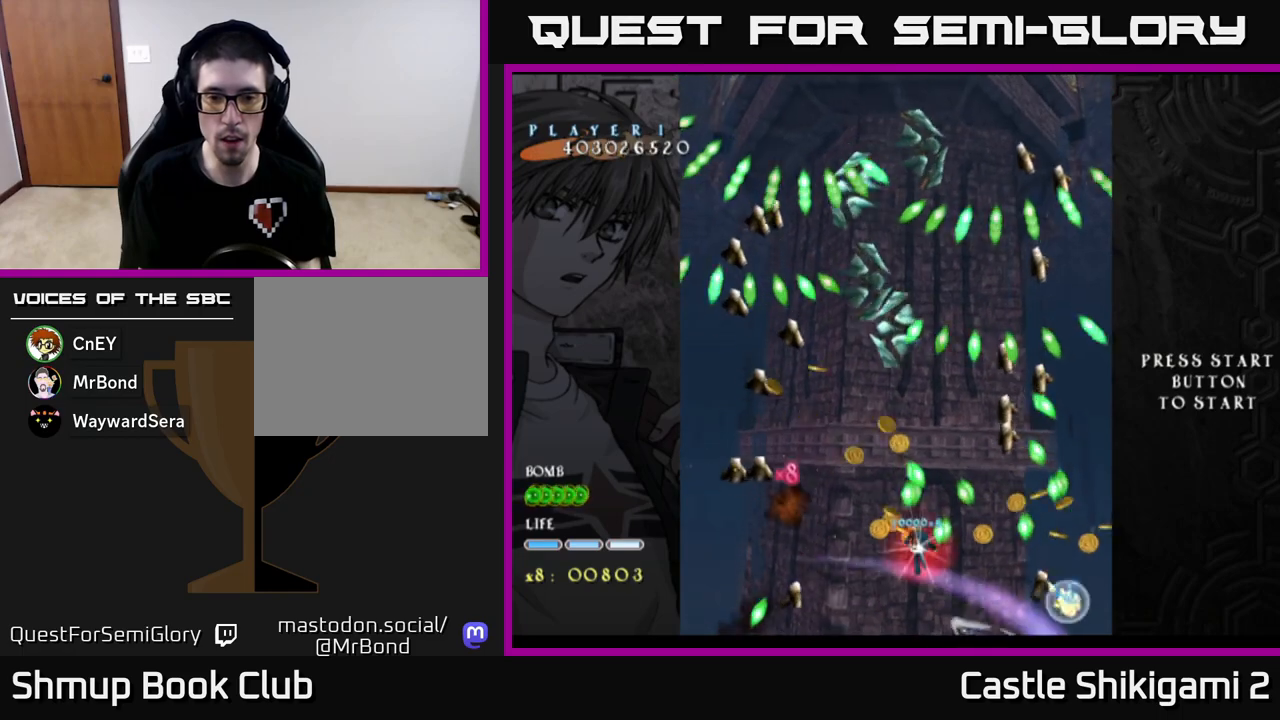
{"buttons": ["X"], "left_stick": "center", "events": [[267, "DPAD_DOWN", "down"], [267, "DPAD_RIGHT", "down"], [350, "DPAD_RIGHT", "up"], [400, "DPAD_DOWN", "up"]]}
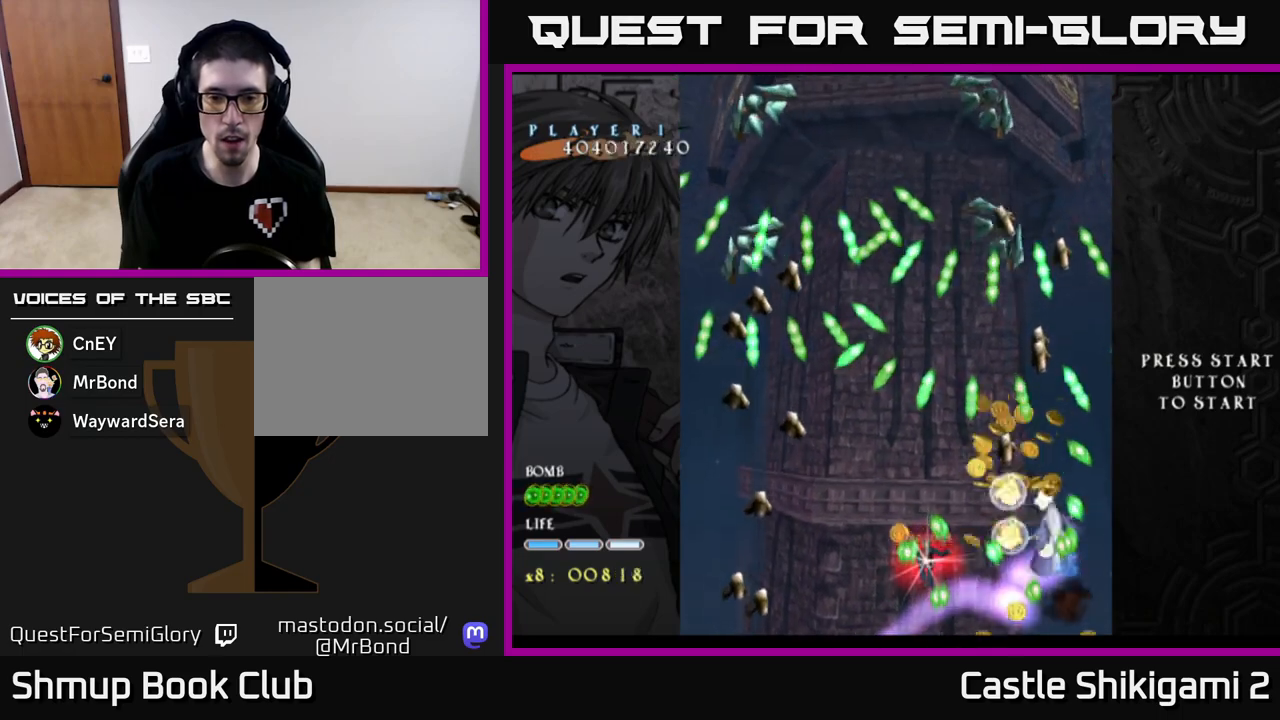
{"buttons": ["X"], "left_stick": "center", "events": [[250, "DPAD_DOWN", "down"], [417, "DPAD_DOWN", "up"]]}
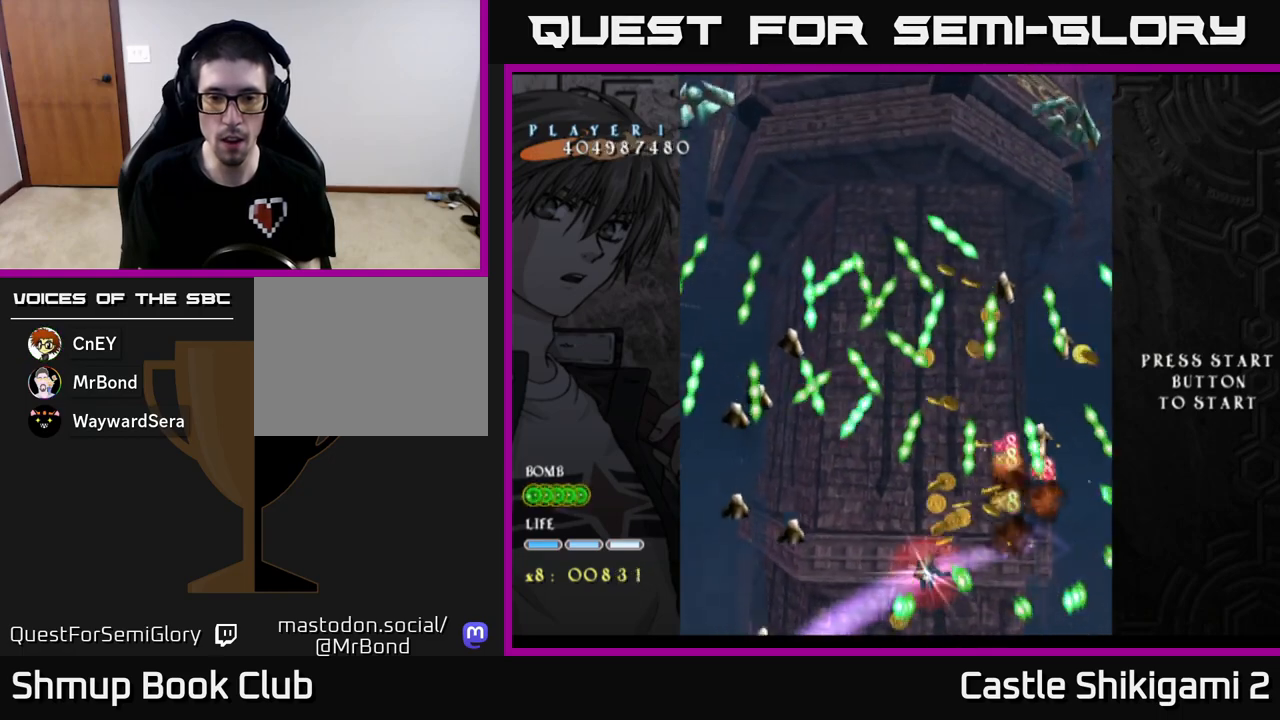
{"buttons": ["X"], "left_stick": "center", "events": [[133, "DPAD_LEFT", "down"], [133, "DPAD_UP", "down"], [367, "DPAD_LEFT", "up"], [450, "DPAD_UP", "up"]]}
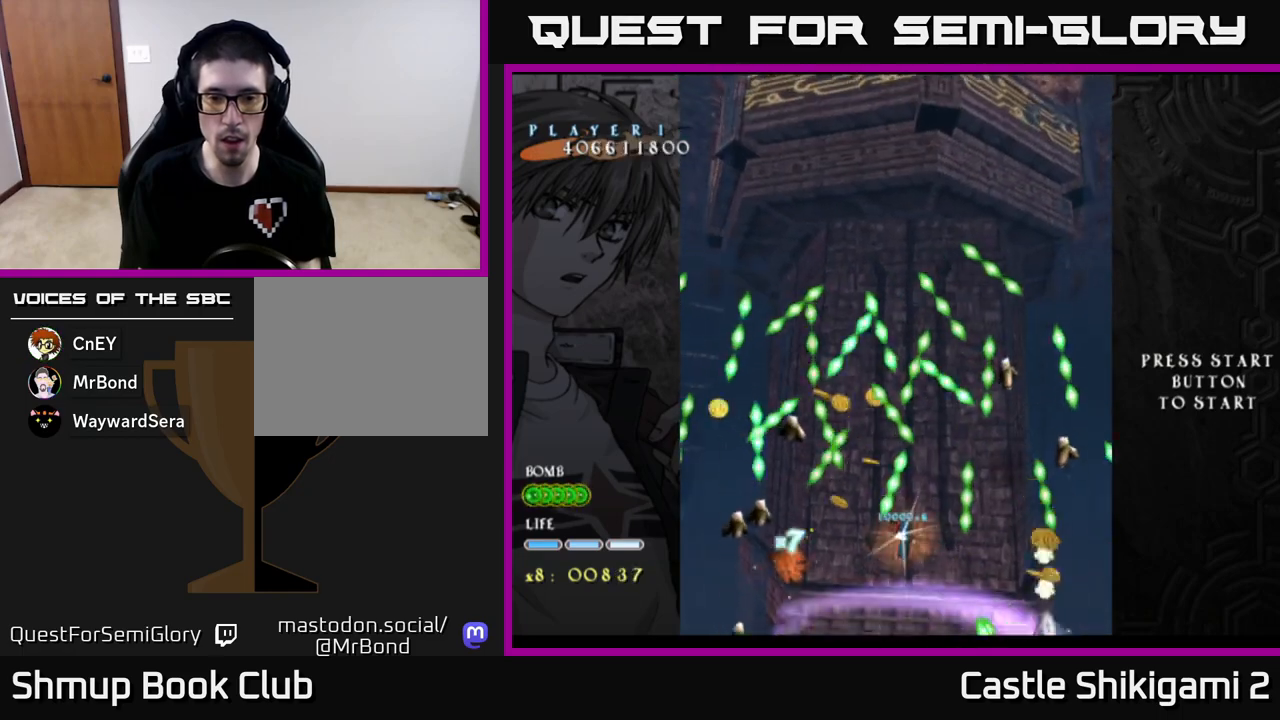
{"buttons": ["X"], "left_stick": "center", "events": []}
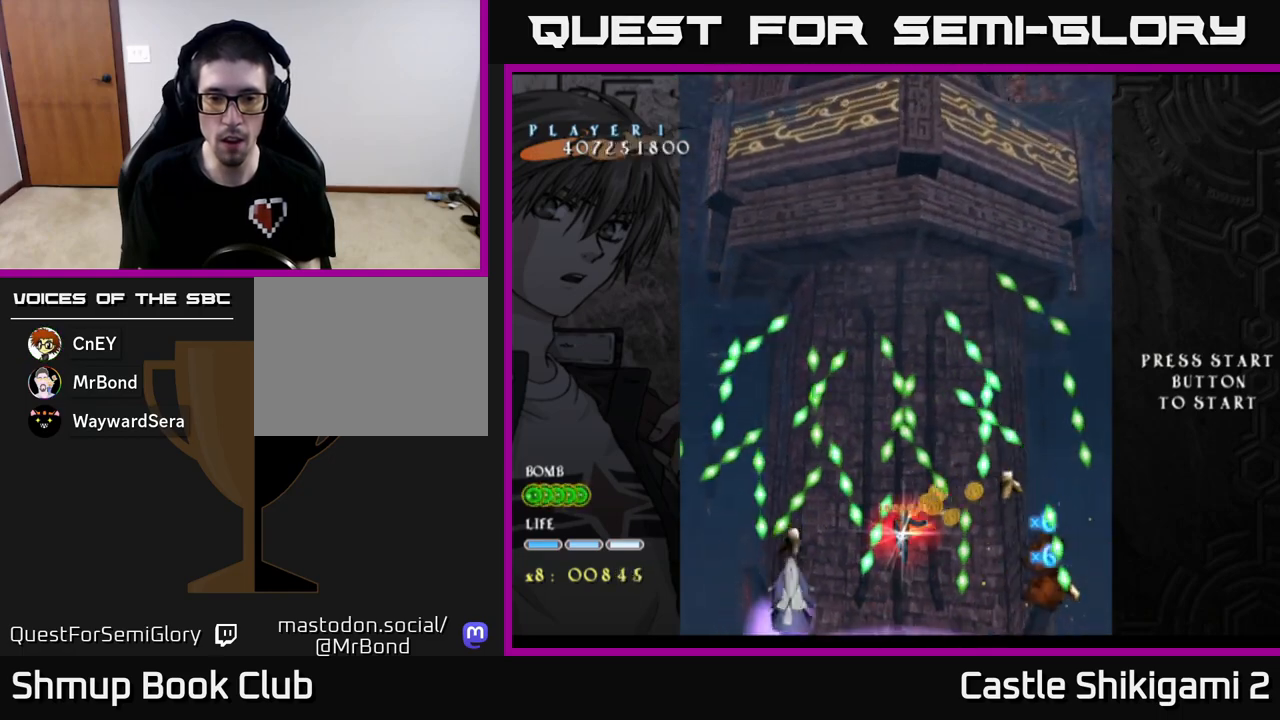
{"buttons": ["X"], "left_stick": "center", "events": []}
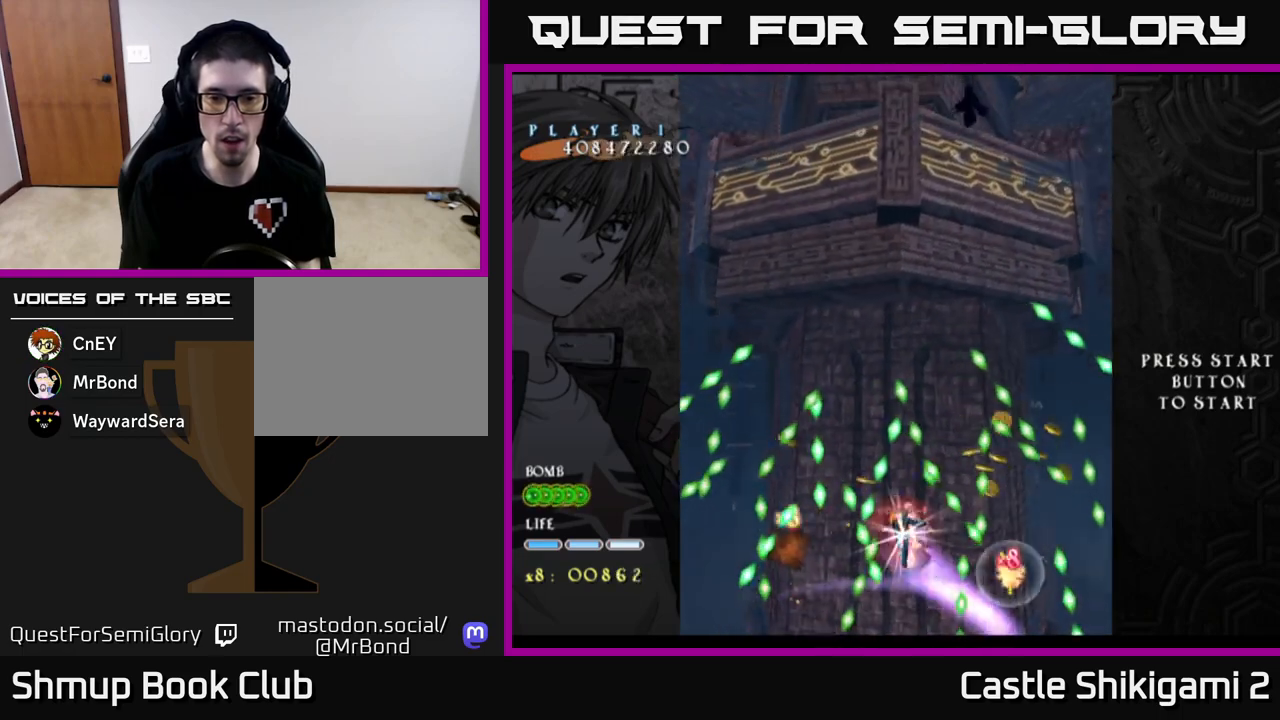
{"buttons": ["X"], "left_stick": "center", "events": [[433, "DPAD_LEFT", "down"], [500, "DPAD_LEFT", "up"]]}
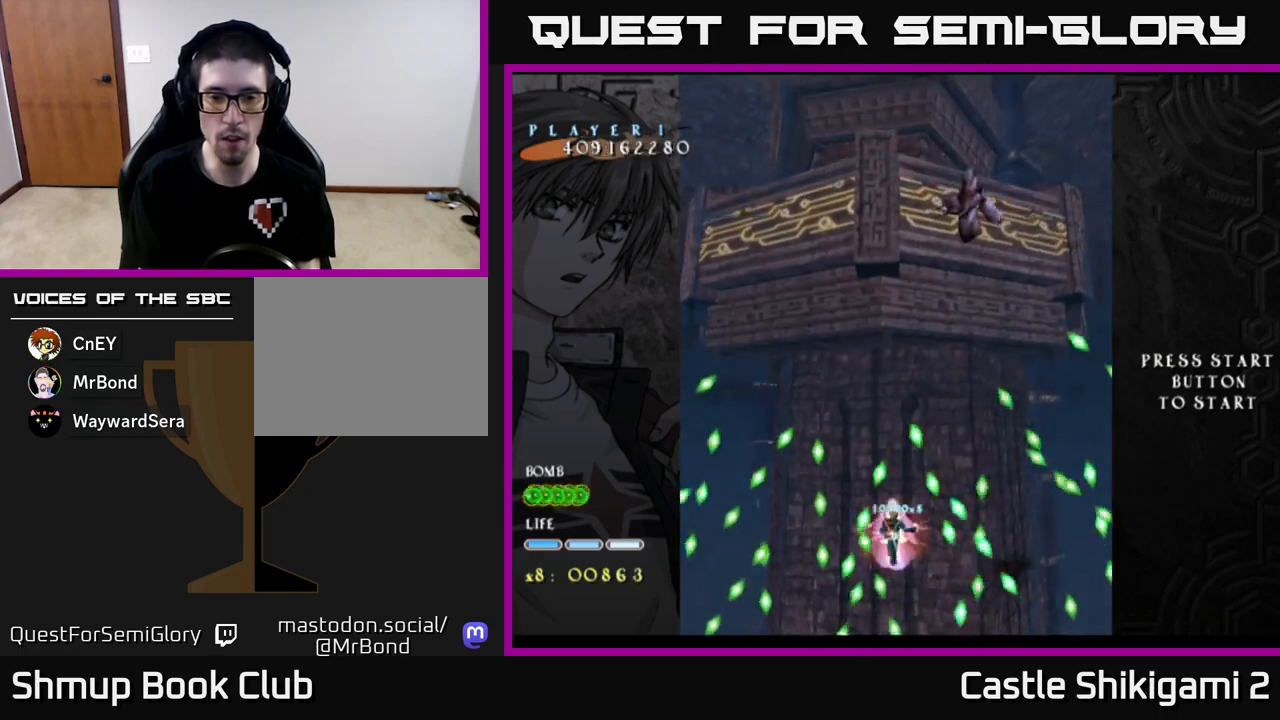
{"buttons": ["X"], "left_stick": "center", "events": [[350, "DPAD_LEFT", "down"], [400, "DPAD_UP", "down"], [417, "DPAD_LEFT", "up"], [417, "DPAD_UP", "up"]]}
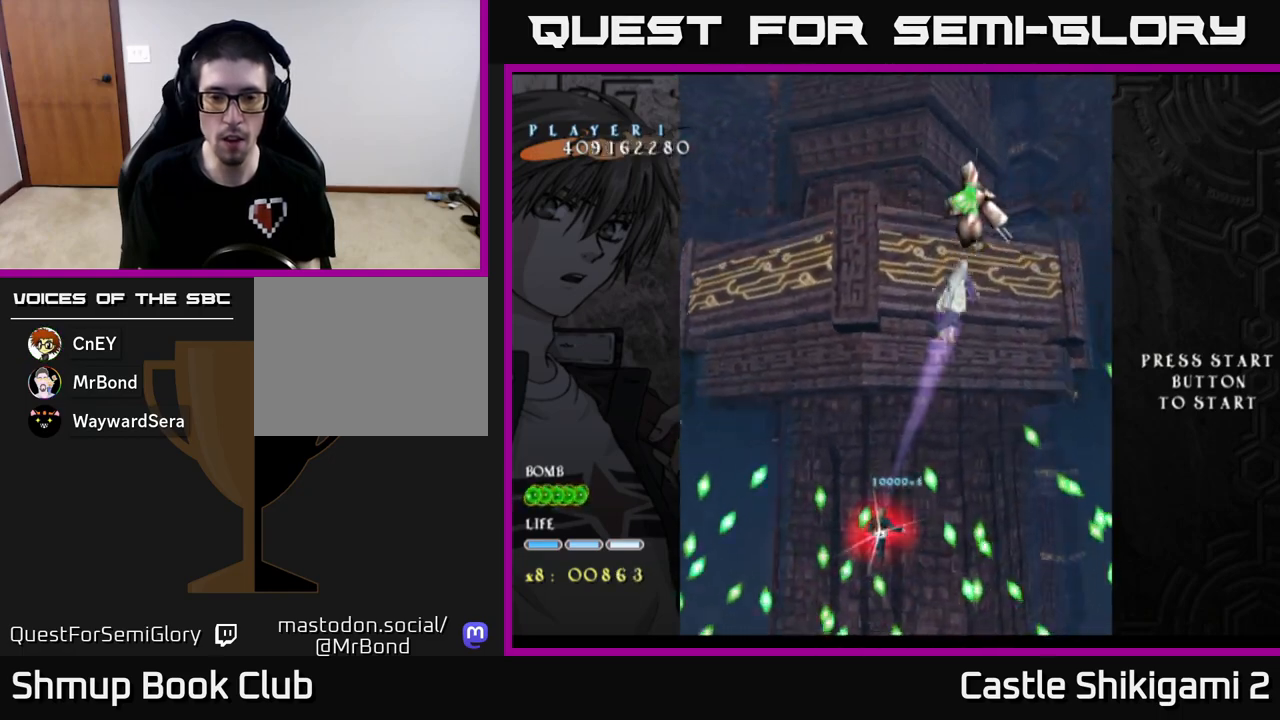
{"buttons": ["X", "DPAD_DOWN"], "left_stick": "center", "events": [[250, "DPAD_DOWN", "down"], [333, "DPAD_LEFT", "down"], [417, "DPAD_LEFT", "up"]]}
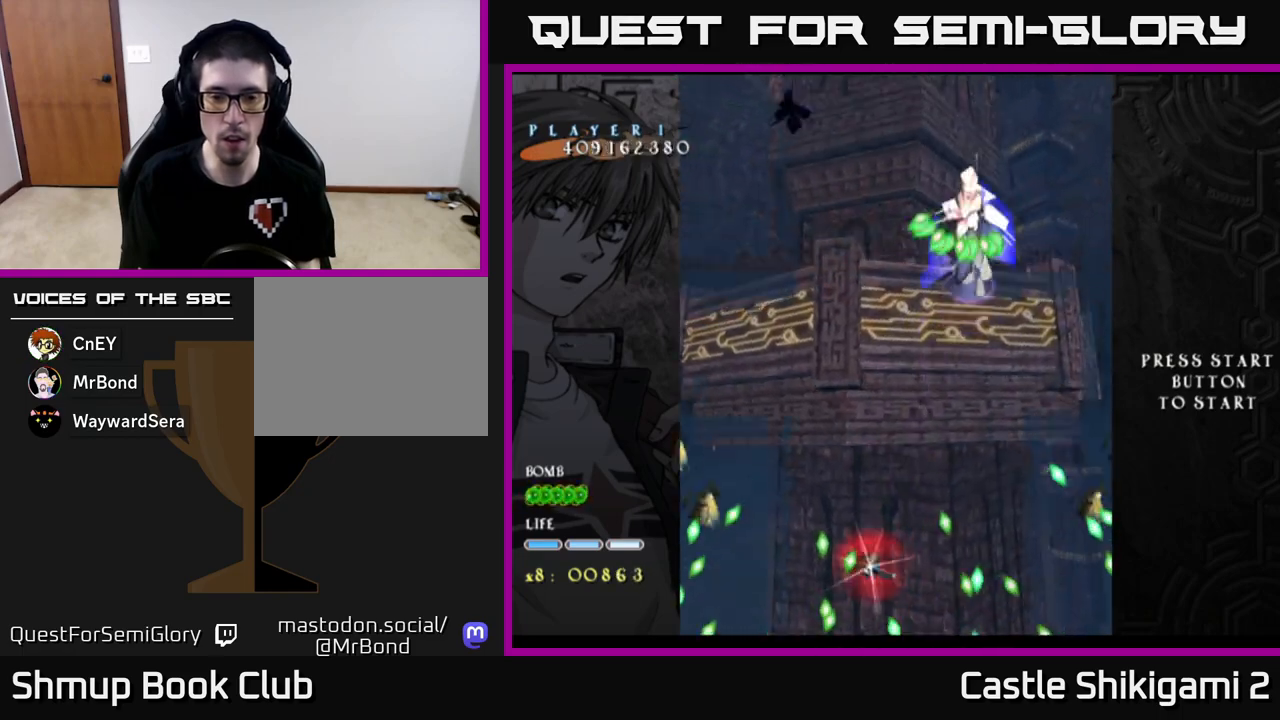
{"buttons": ["X", "DPAD_LEFT"], "left_stick": "center", "events": [[133, "DPAD_LEFT", "down"], [167, "DPAD_DOWN", "up"], [233, "DPAD_DOWN", "down"], [250, "DPAD_LEFT", "up"], [350, "DPAD_DOWN", "up"], [450, "DPAD_LEFT", "down"]]}
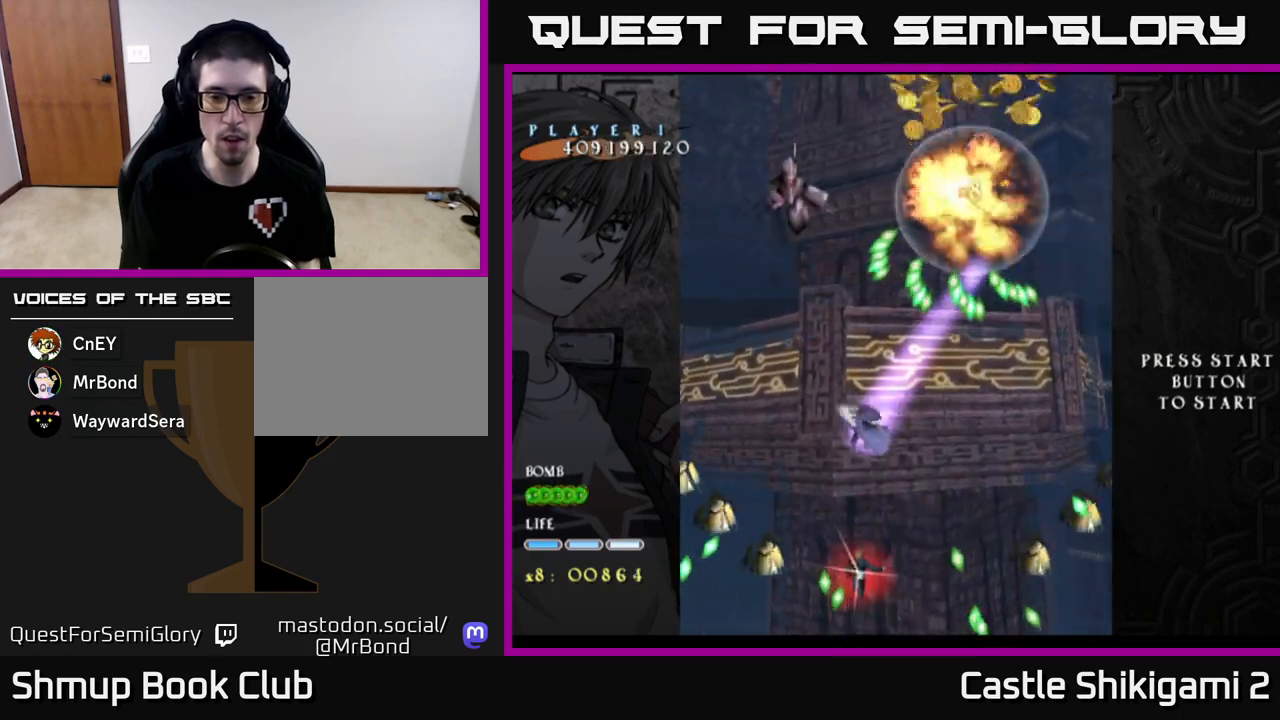
{"buttons": ["X", "DPAD_UP"], "left_stick": "center", "events": [[67, "DPAD_LEFT", "up"], [233, "DPAD_LEFT", "down"], [267, "DPAD_UP", "down"], [367, "DPAD_UP", "up"], [400, "DPAD_LEFT", "up"], [433, "DPAD_RIGHT", "down"], [500, "DPAD_RIGHT", "up"], [500, "DPAD_UP", "down"]]}
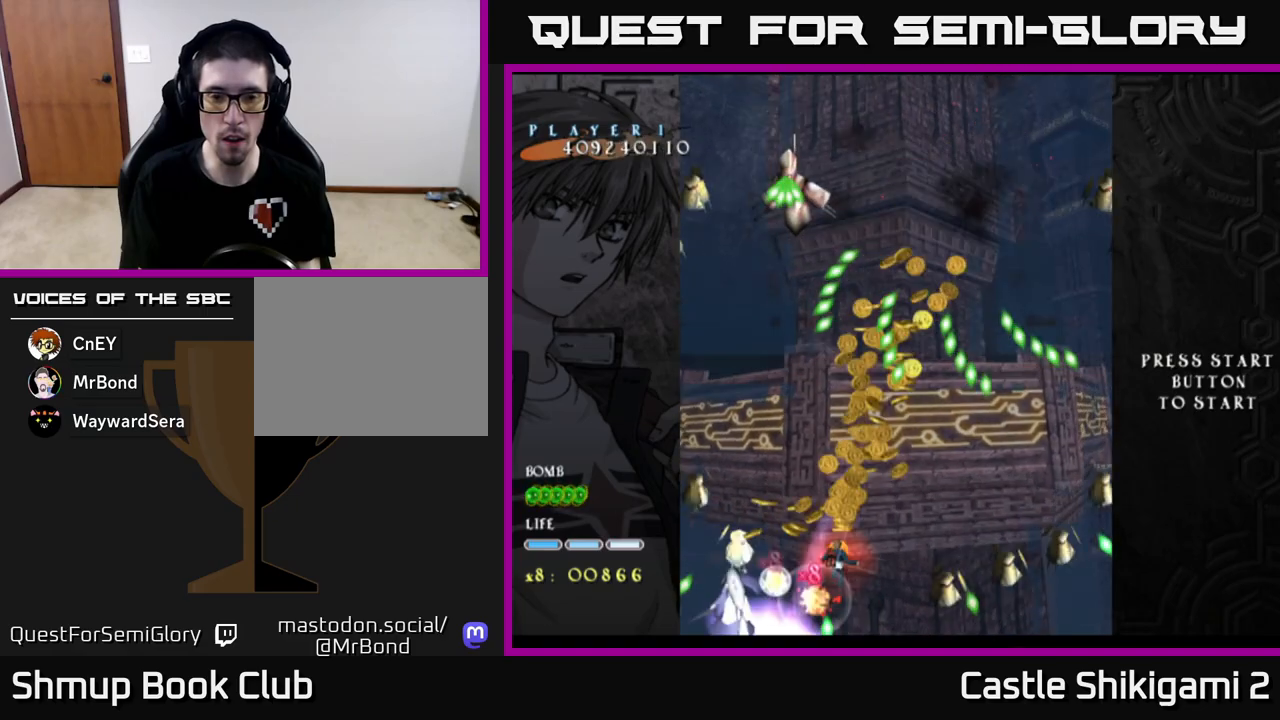
{"buttons": ["X", "DPAD_UP"], "left_stick": "center", "events": [[133, "DPAD_RIGHT", "down"], [350, "DPAD_RIGHT", "up"]]}
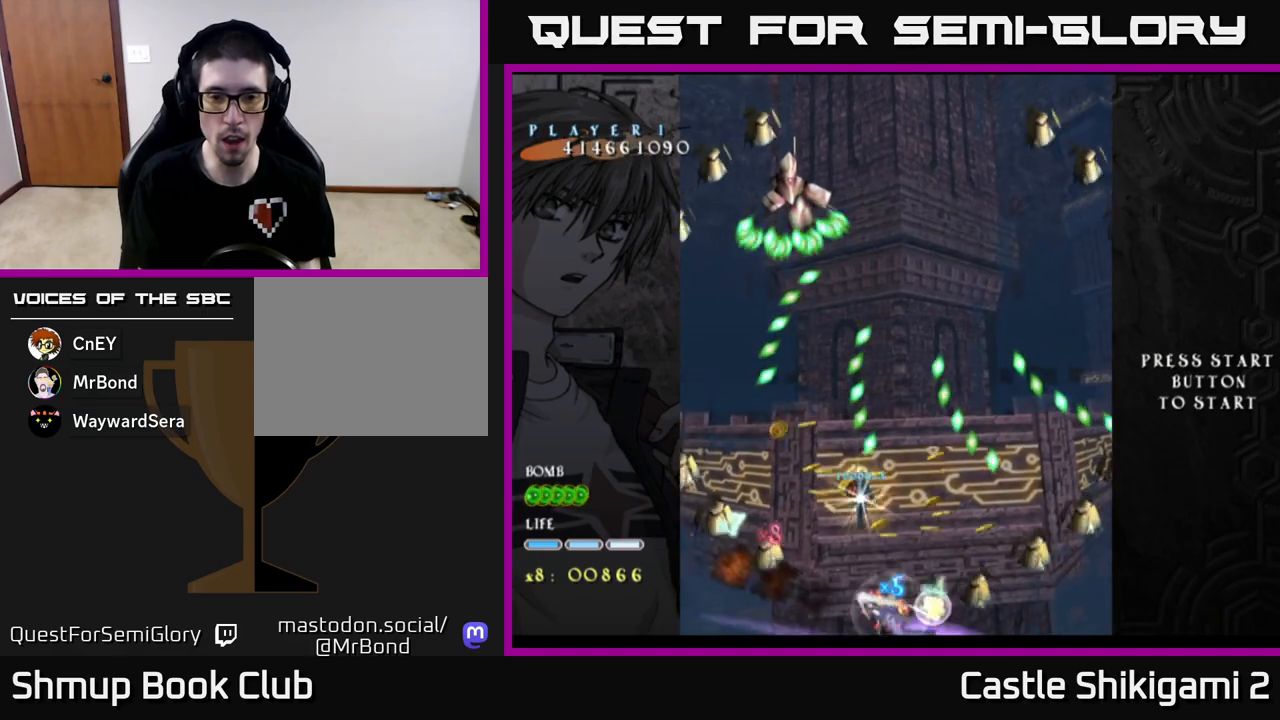
{"buttons": ["X"], "left_stick": "center", "events": [[17, "DPAD_UP", "up"], [50, "DPAD_DOWN", "down"], [83, "DPAD_RIGHT", "down"], [150, "DPAD_RIGHT", "up"], [167, "DPAD_DOWN", "up"], [200, "DPAD_LEFT", "down"], [200, "DPAD_UP", "down"], [283, "DPAD_UP", "up"], [300, "DPAD_LEFT", "up"]]}
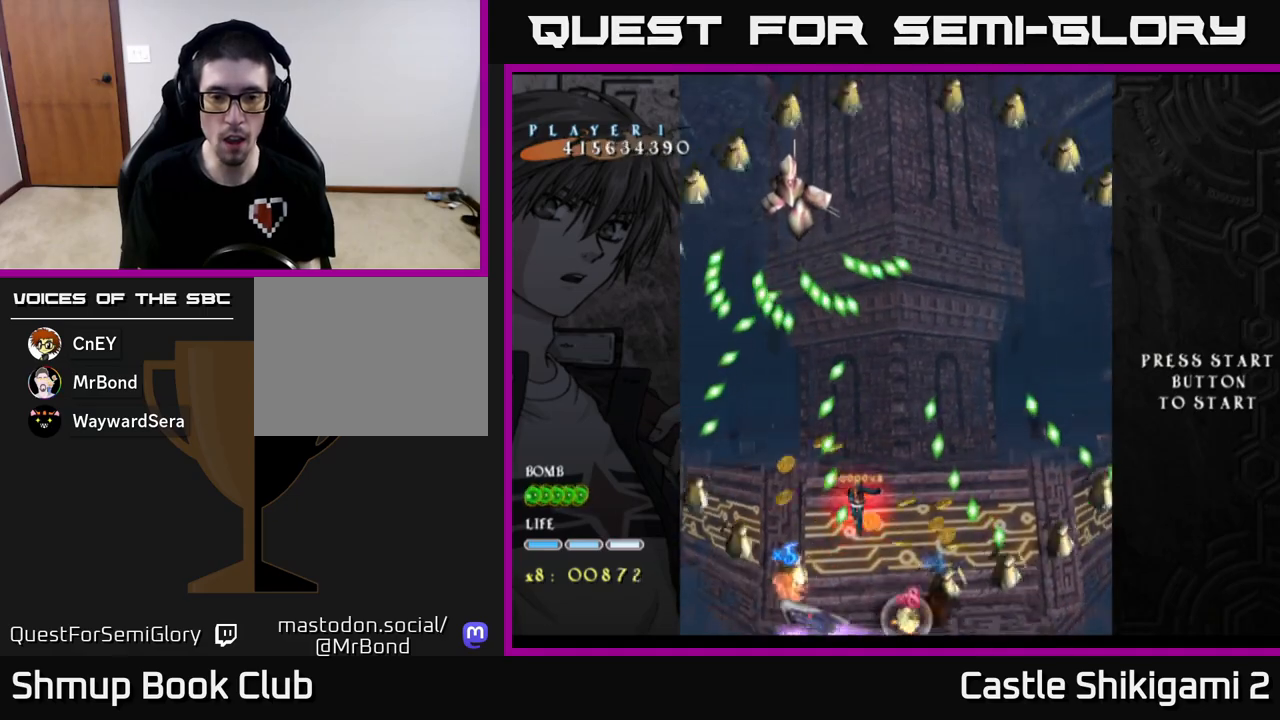
{"buttons": ["X"], "left_stick": "center", "events": [[133, "DPAD_LEFT", "down"], [383, "DPAD_LEFT", "up"]]}